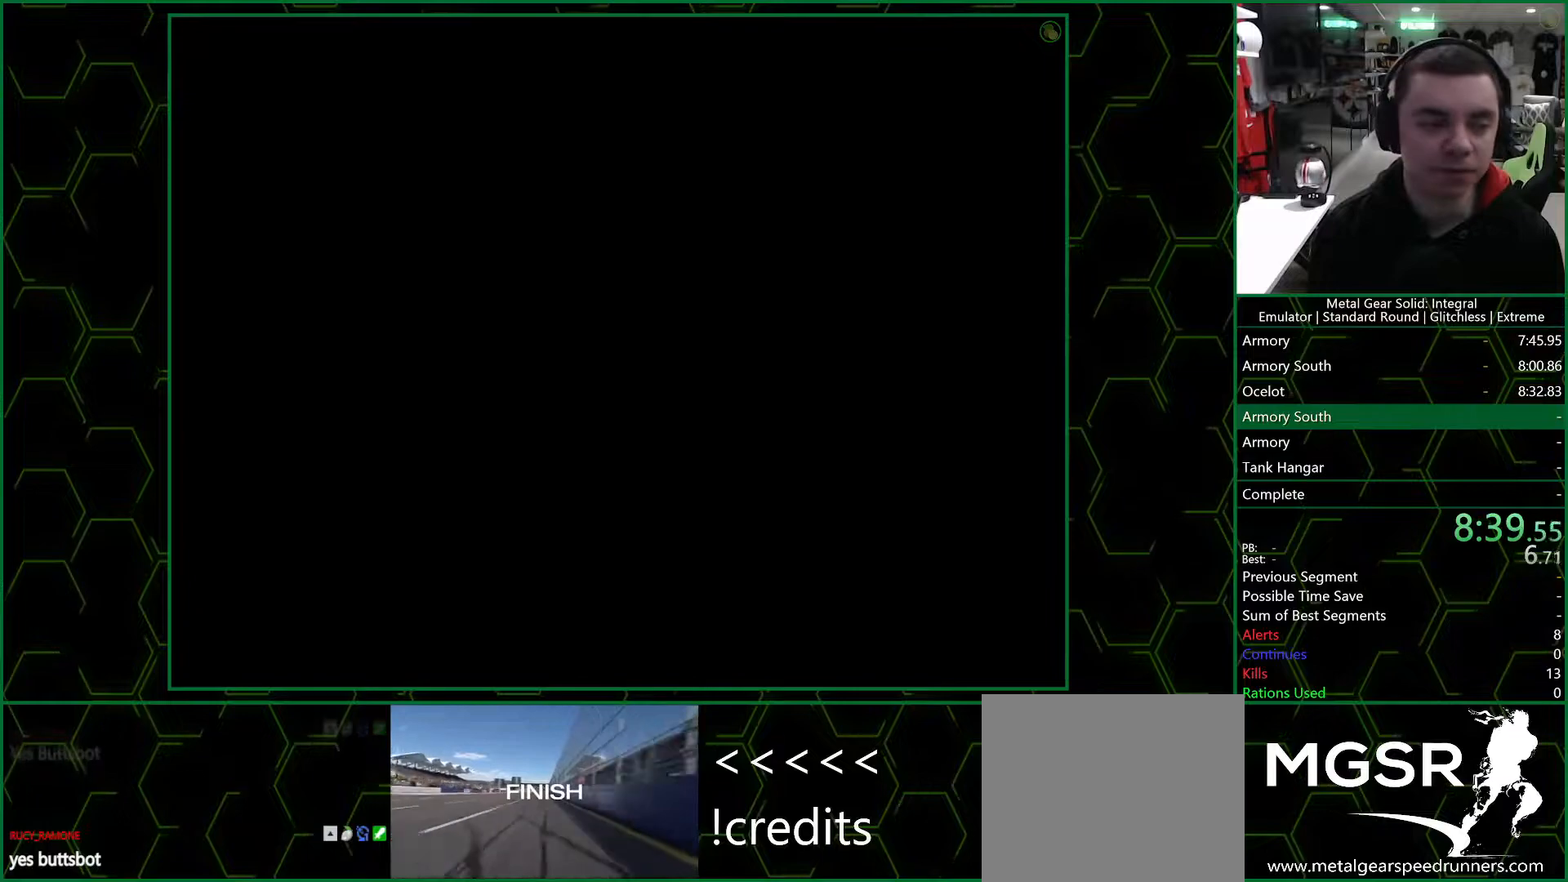
Gameplay with a controller (PlayStation layout); each line is a JSON object with the inputs held at the frame after it. "events" lists button and stick changes between this image and that frame as [ms after this image, input, new state], when the widget could be followed in between.
{"buttons": ["CROSS"], "left_stick": "center", "right_stick": "center", "events": []}
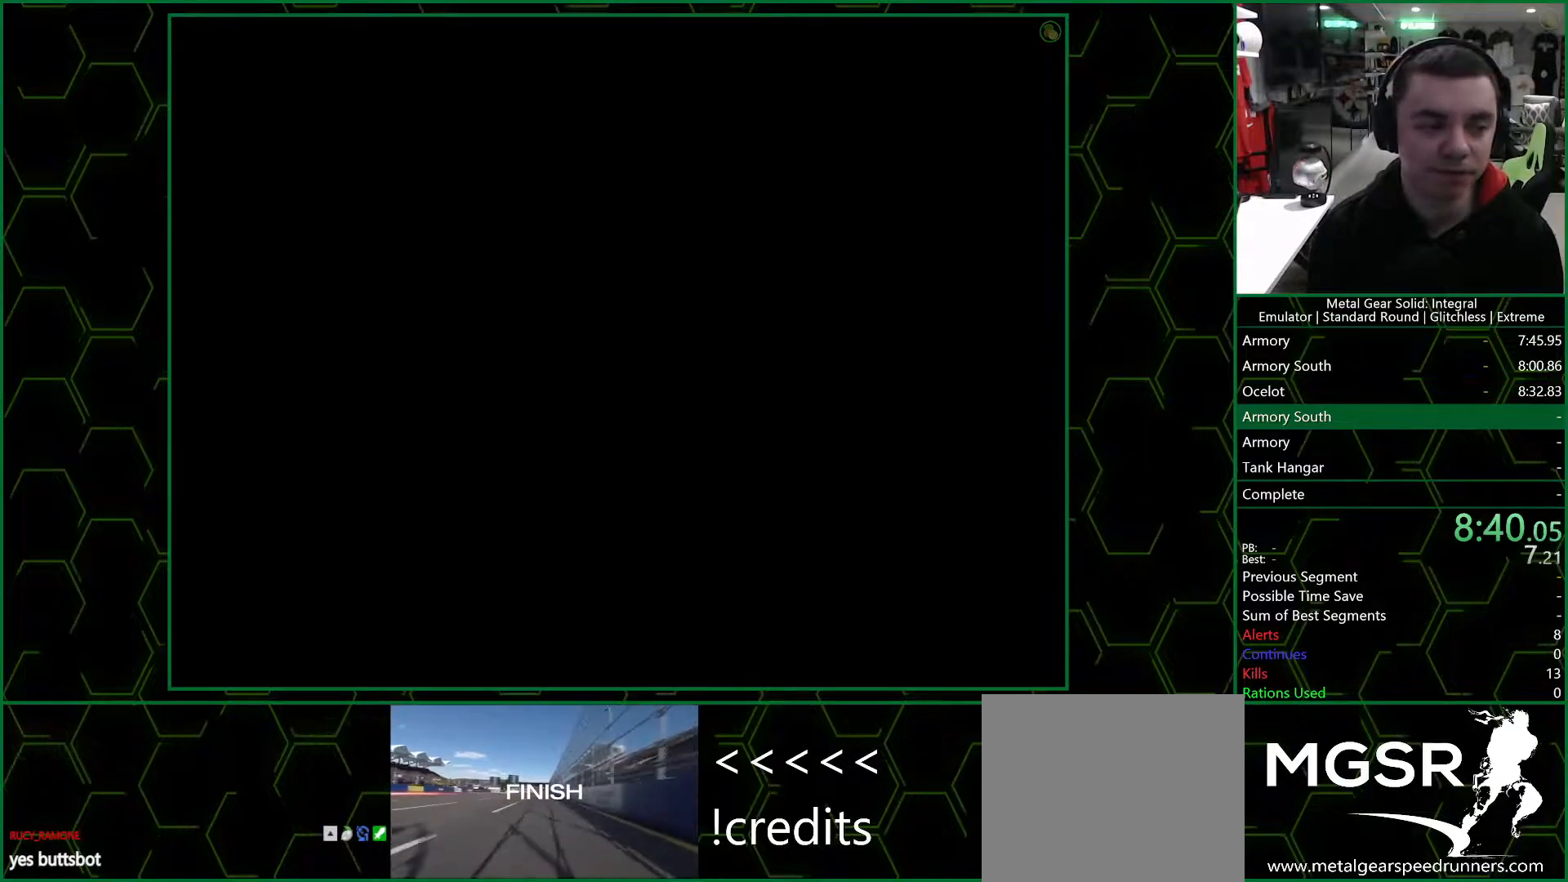
{"buttons": ["CROSS"], "left_stick": "center", "right_stick": "center", "events": []}
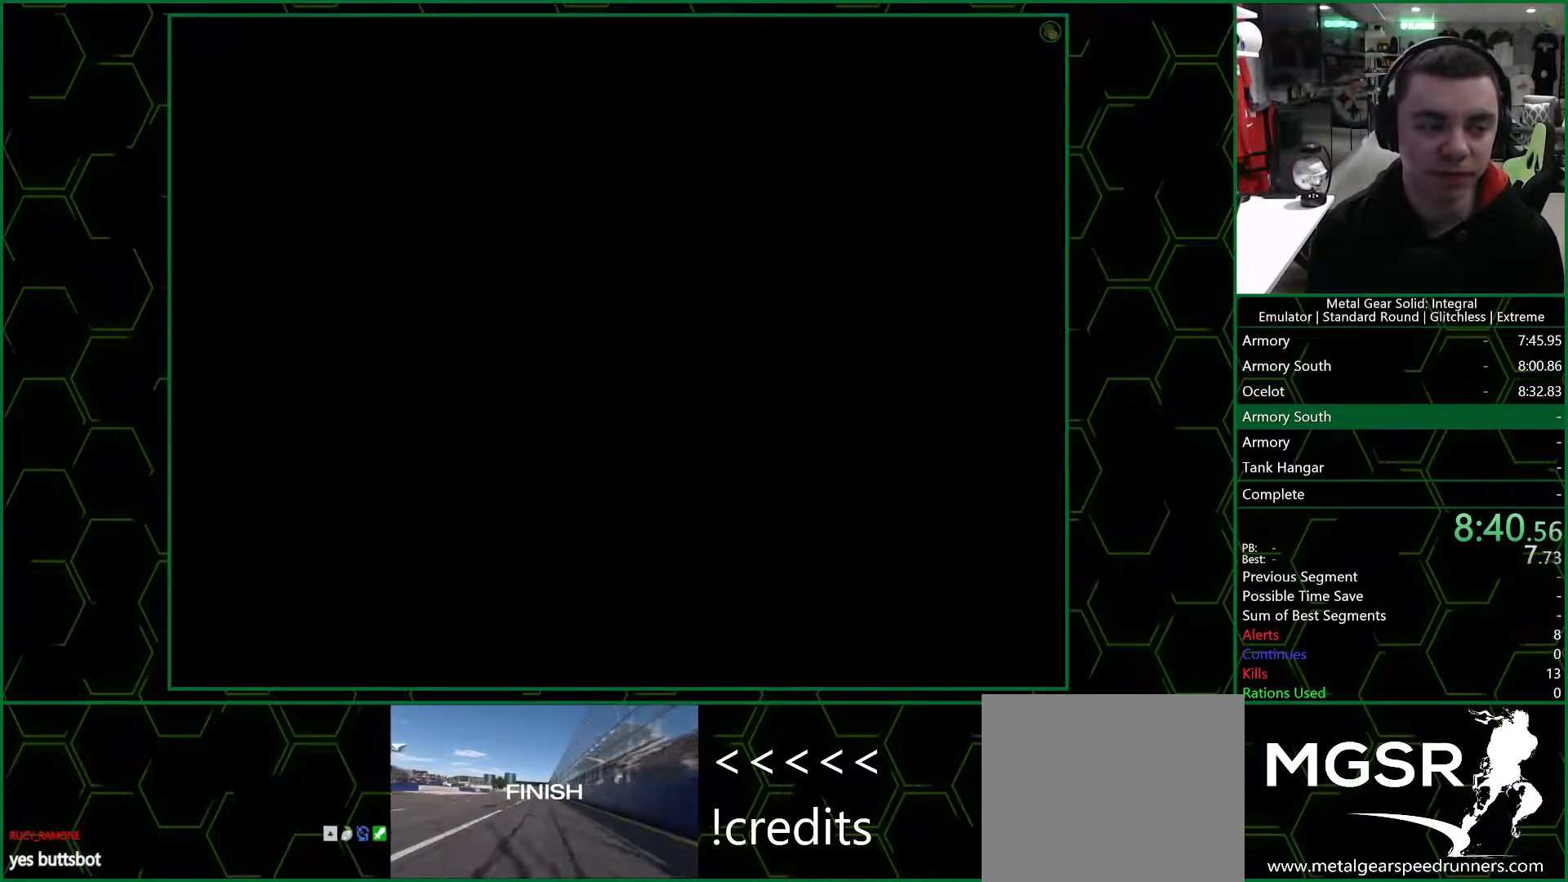
{"buttons": ["CROSS"], "left_stick": "center", "right_stick": "center", "events": []}
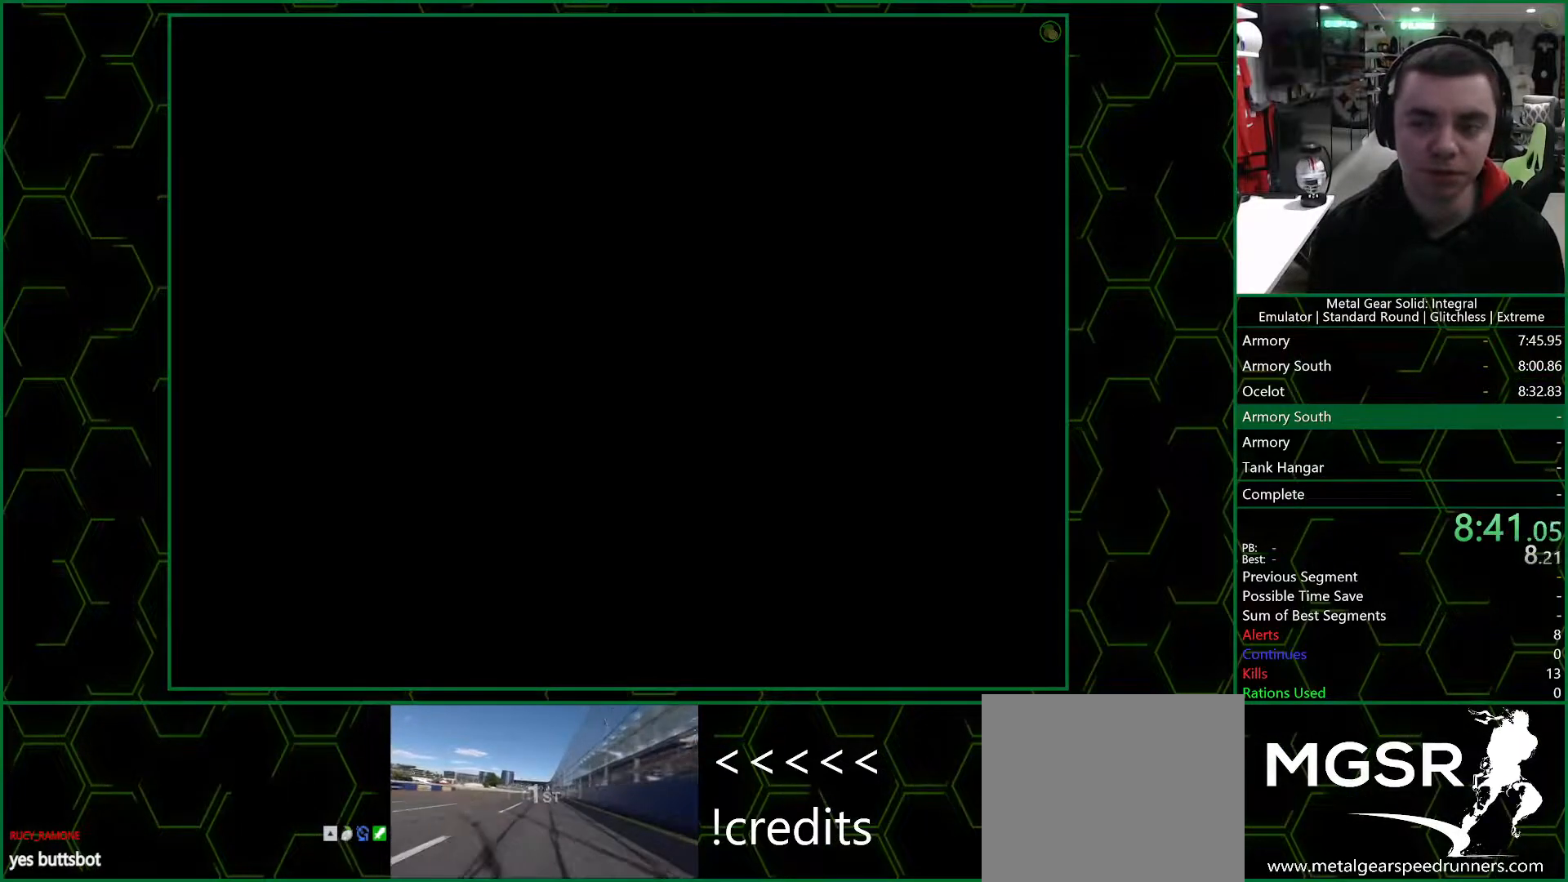
{"buttons": ["CROSS"], "left_stick": "center", "right_stick": "center", "events": []}
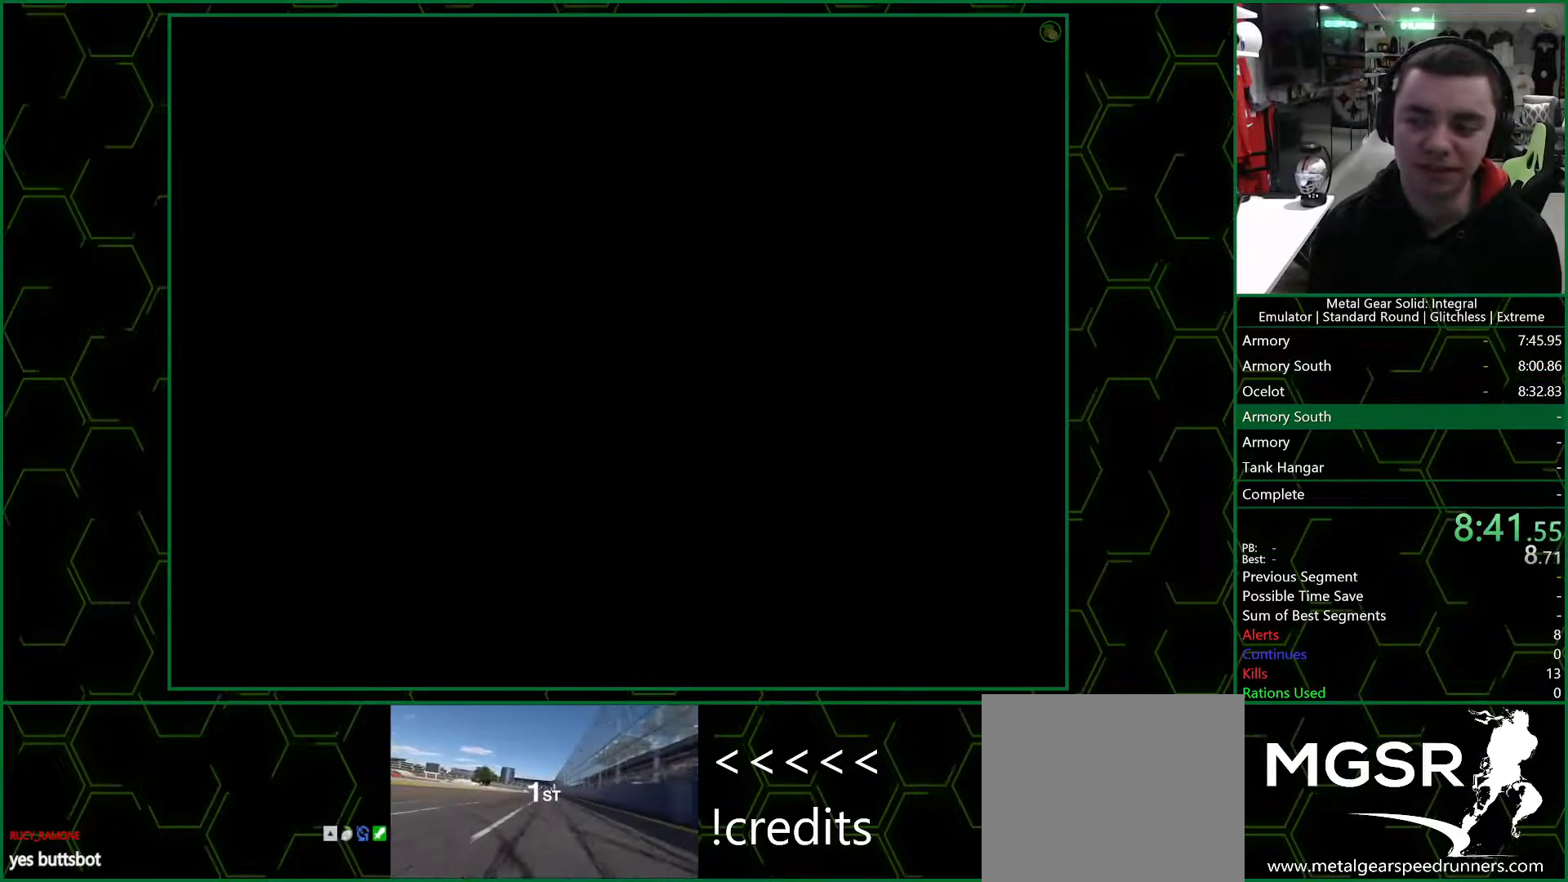
{"buttons": ["CROSS"], "left_stick": "center", "right_stick": "center", "events": []}
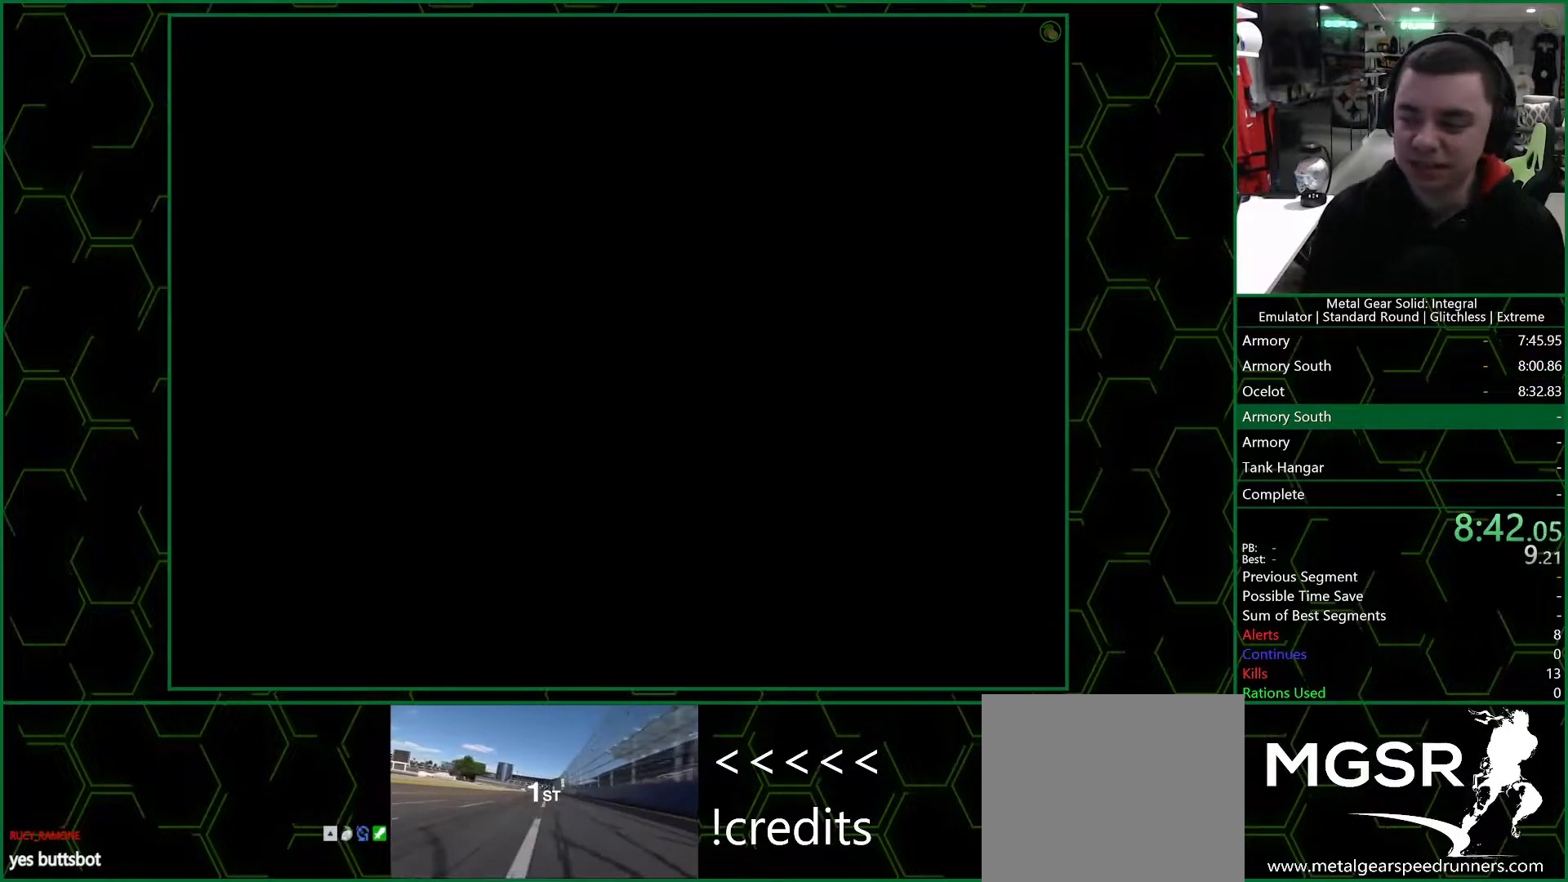
{"buttons": ["CROSS"], "left_stick": "center", "right_stick": "center", "events": []}
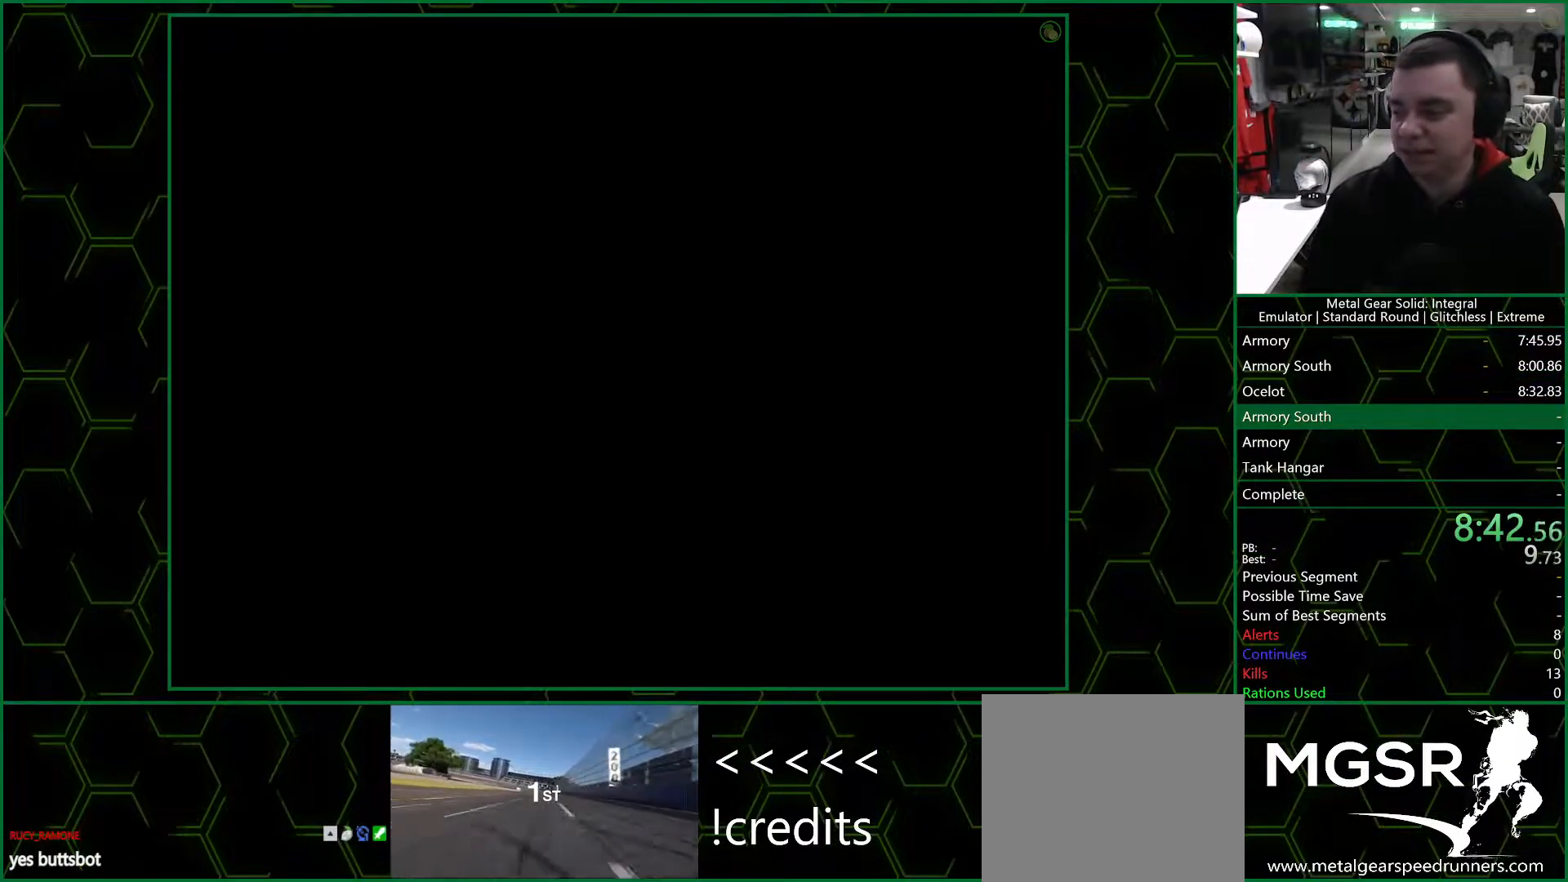
{"buttons": ["CROSS"], "left_stick": "center", "right_stick": "center", "events": []}
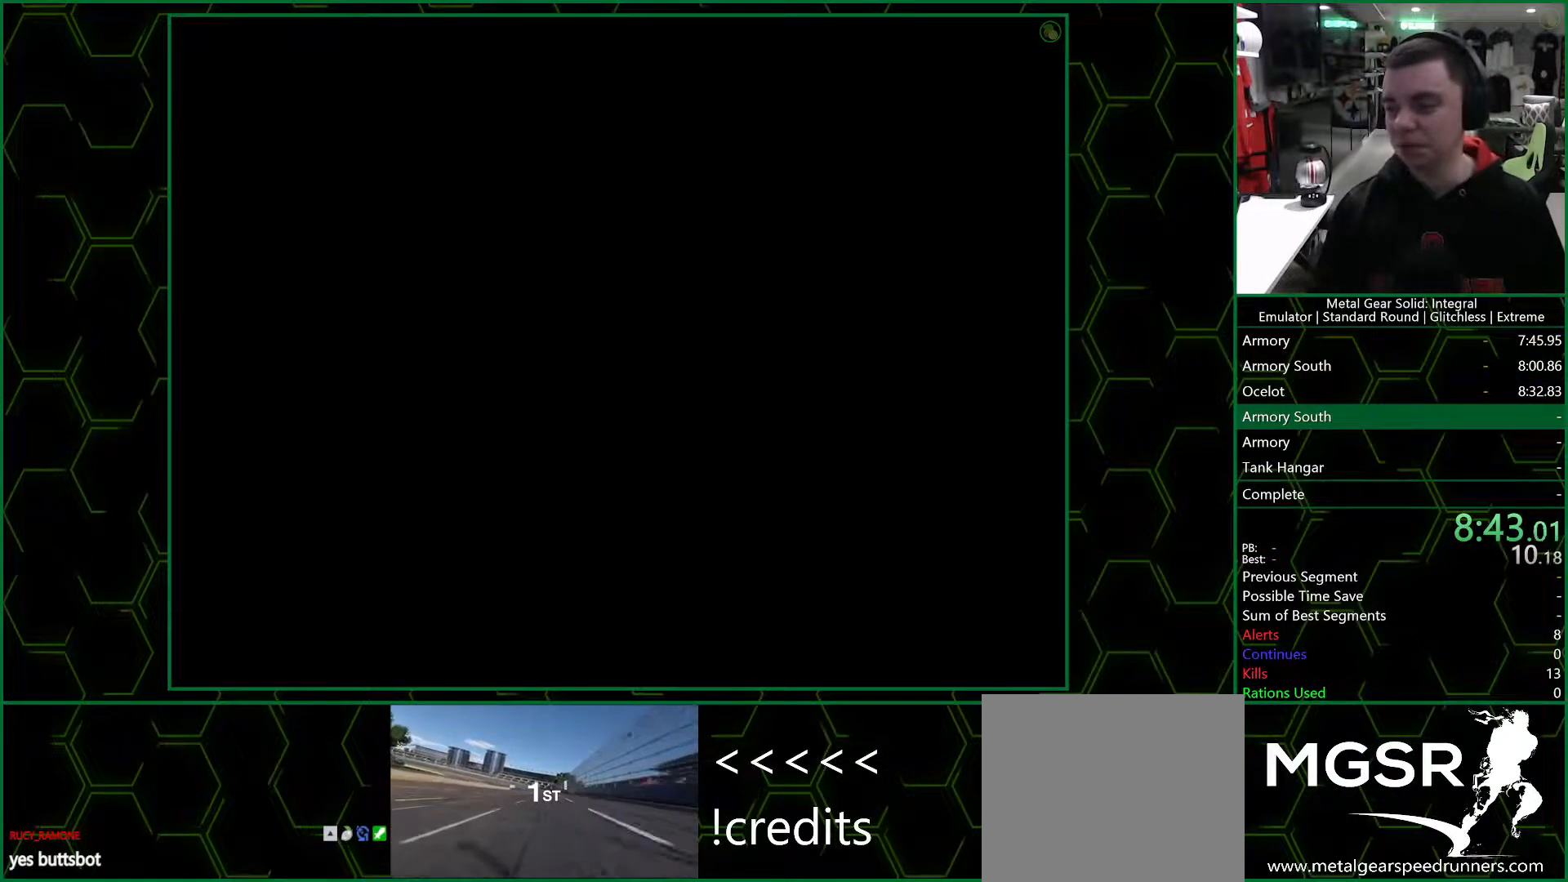
{"buttons": ["CROSS"], "left_stick": "center", "right_stick": "center", "events": []}
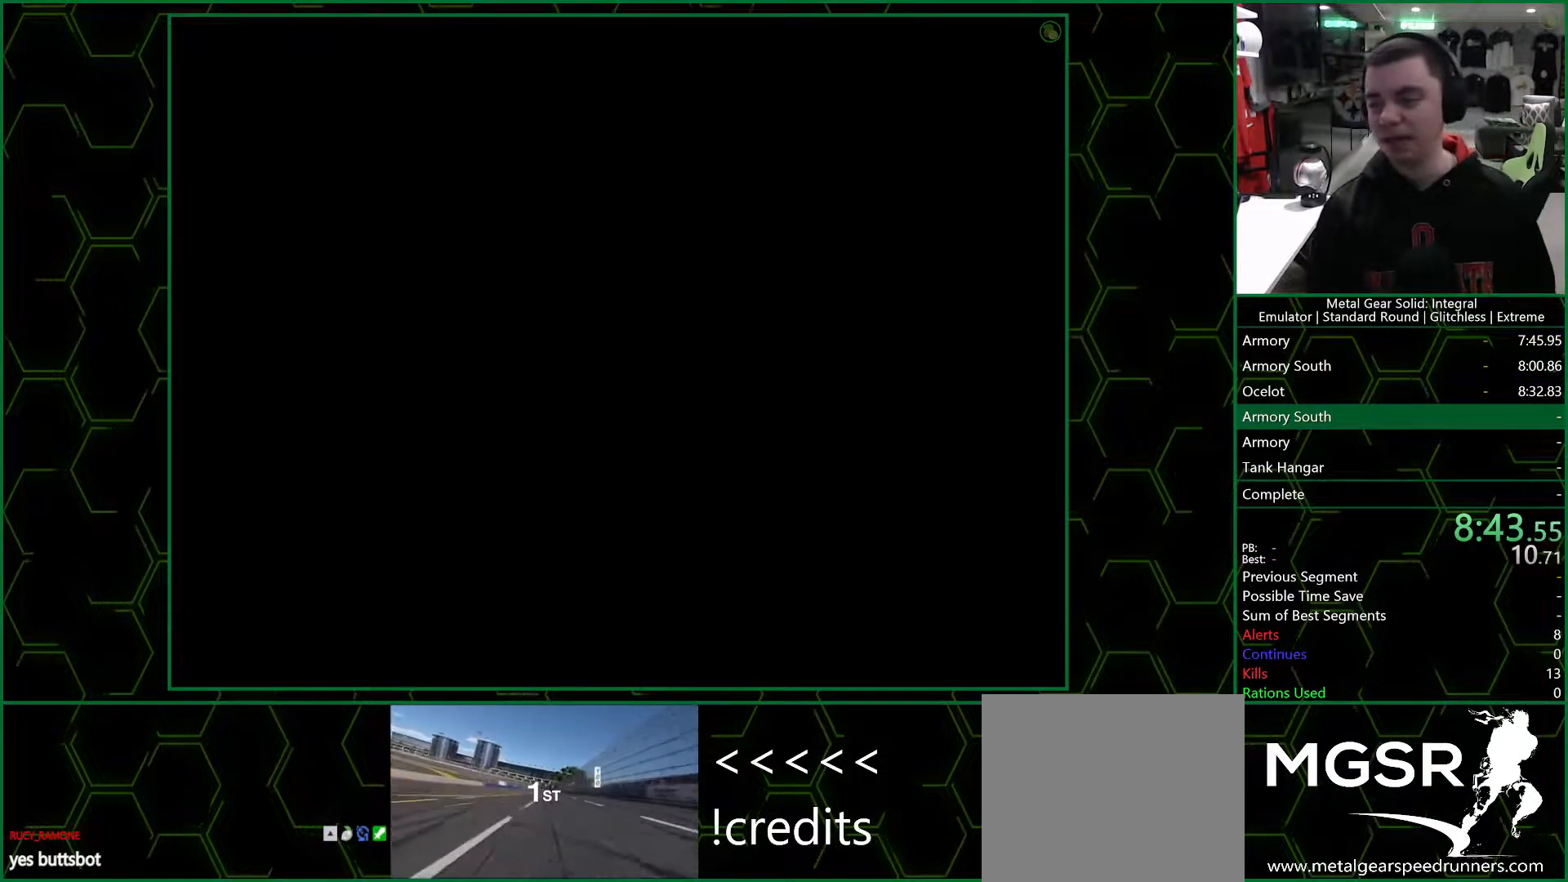
{"buttons": ["CROSS"], "left_stick": "center", "right_stick": "center", "events": []}
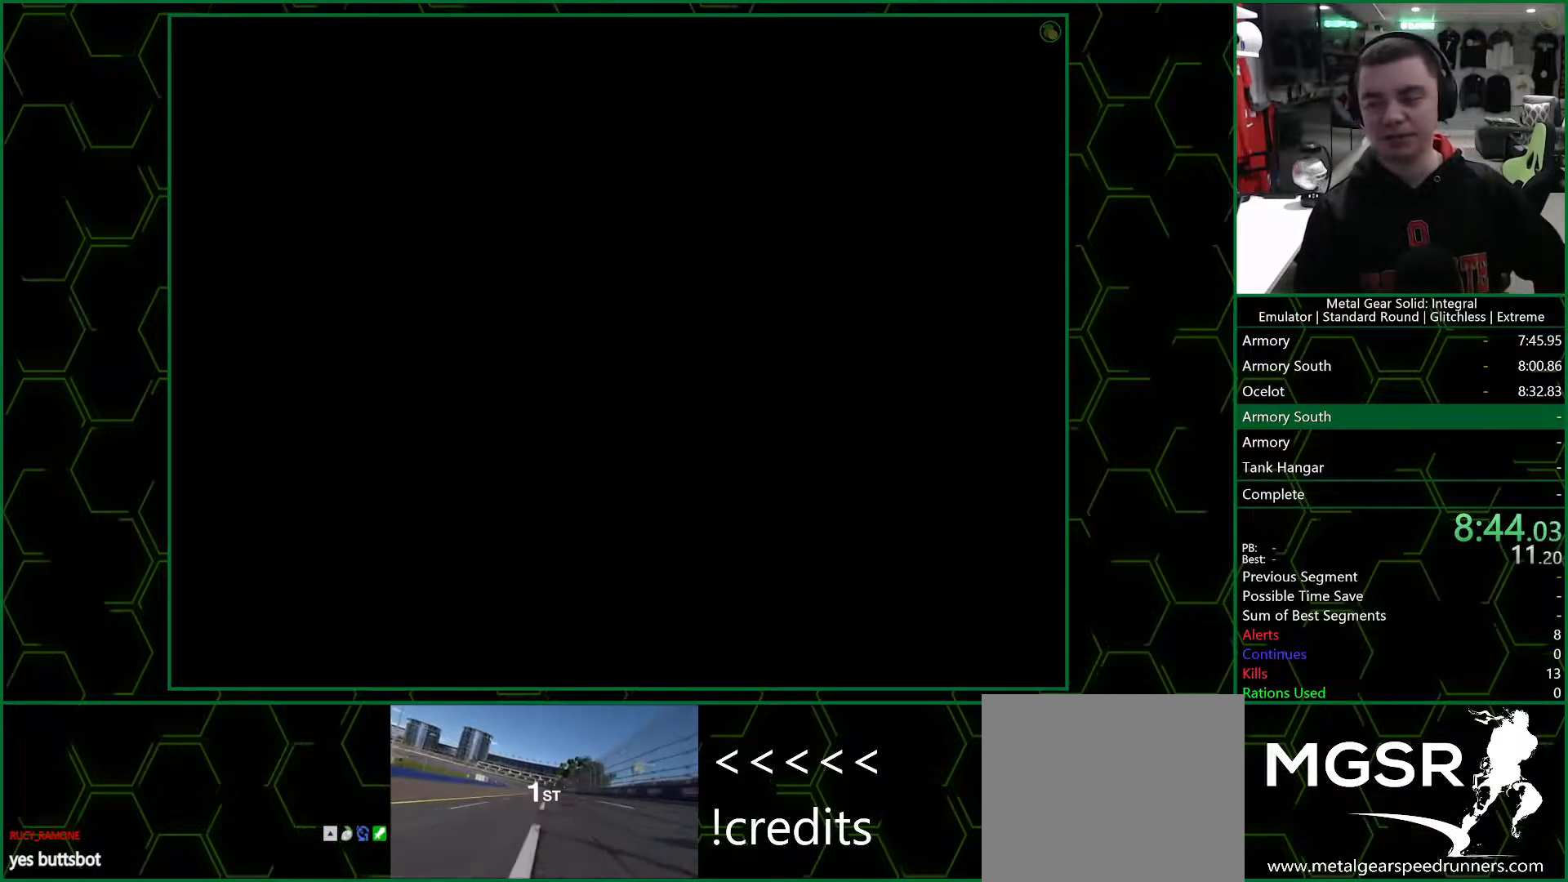
{"buttons": ["CROSS"], "left_stick": "center", "right_stick": "center", "events": []}
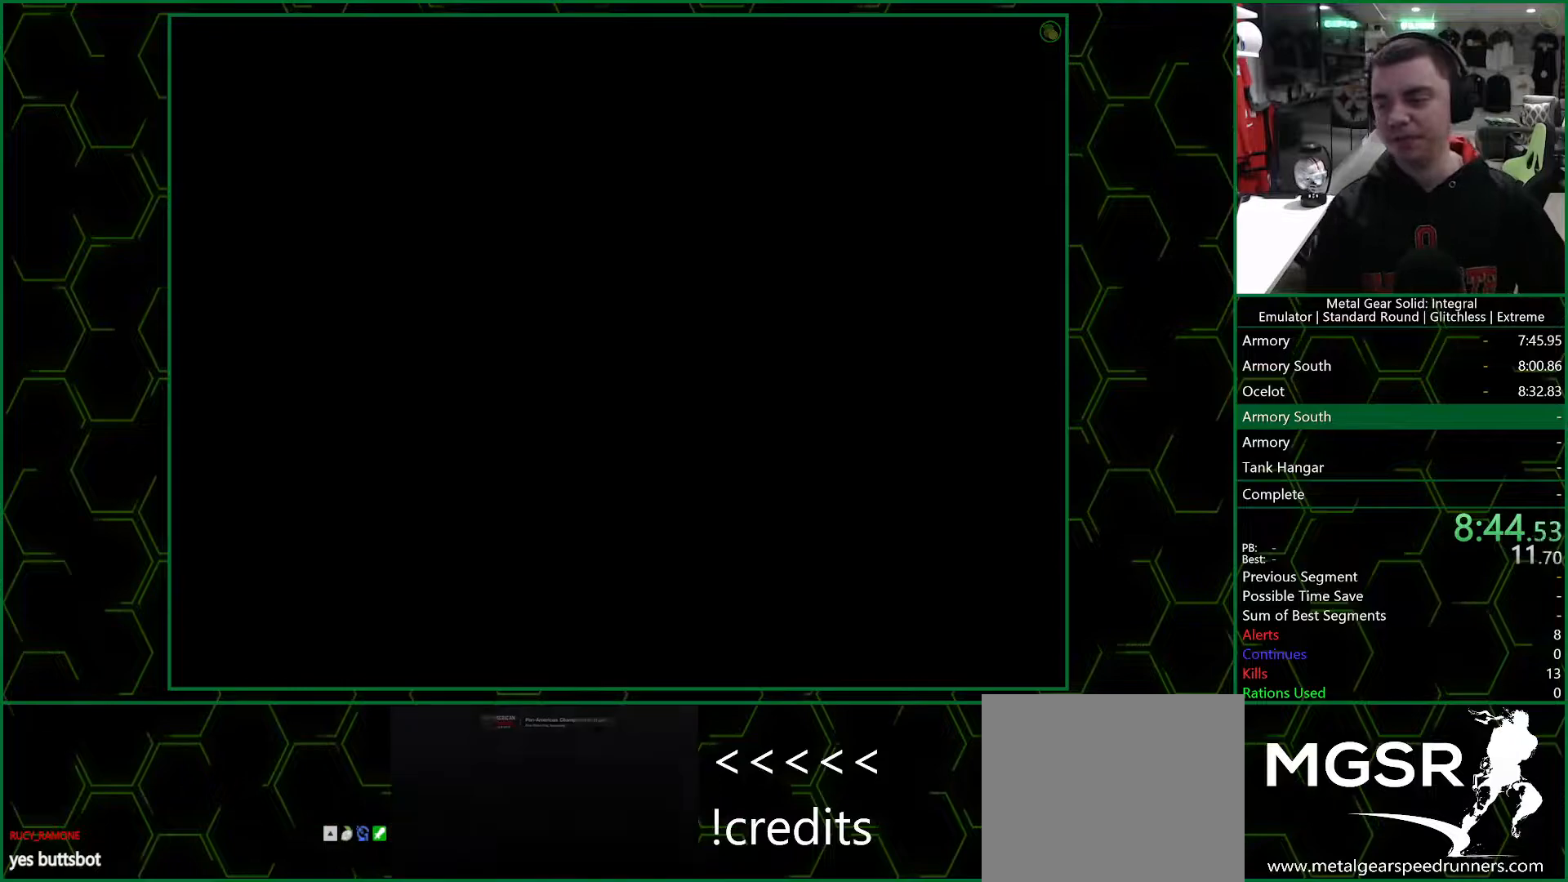
{"buttons": ["CROSS"], "left_stick": "center", "right_stick": "center", "events": []}
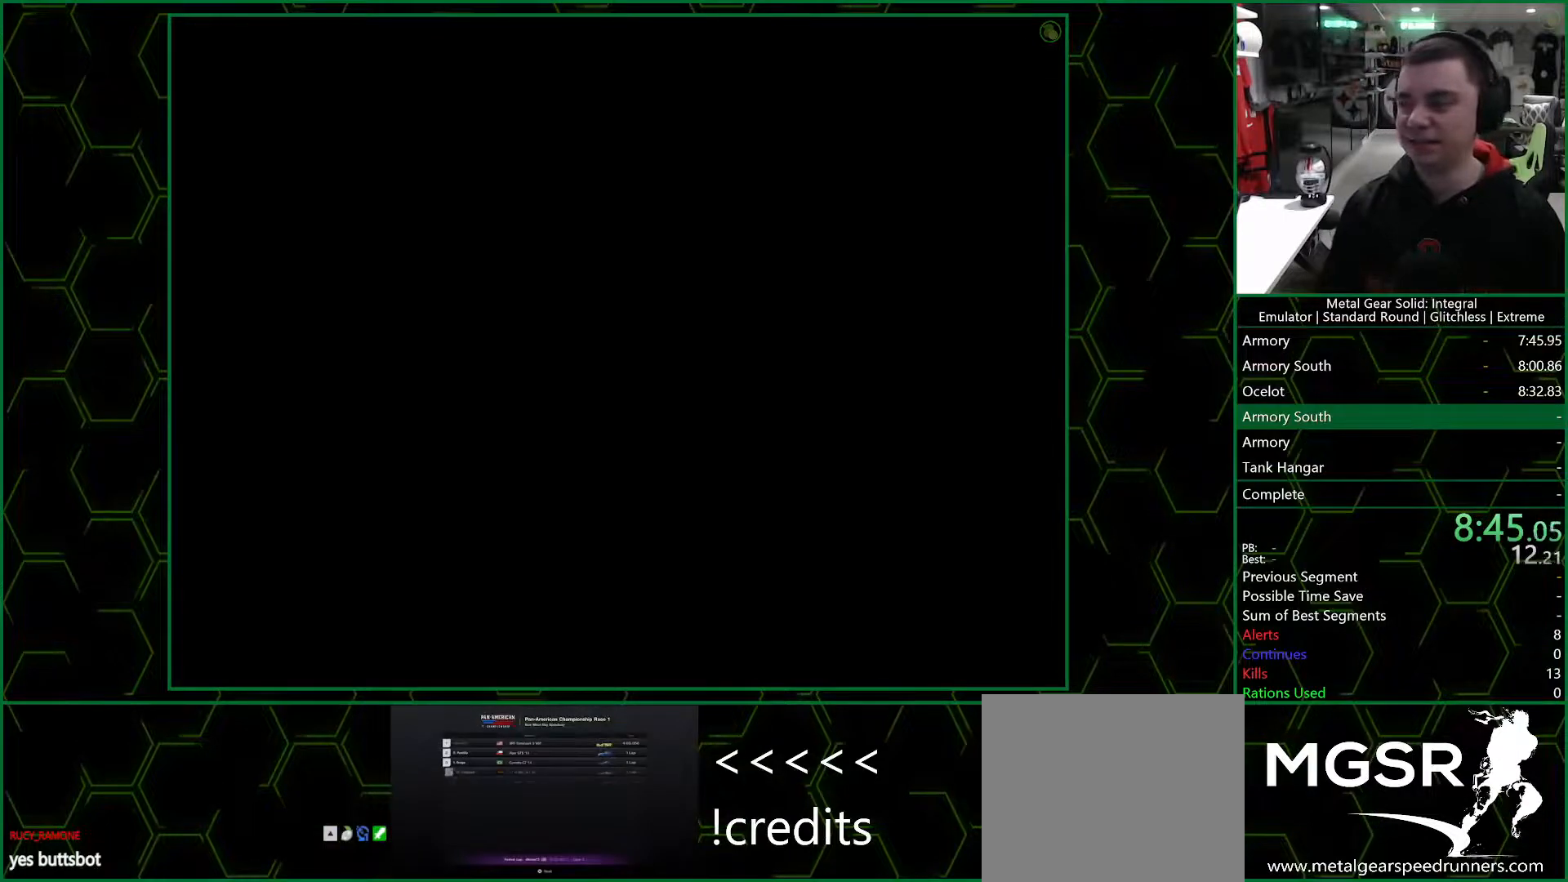
{"buttons": ["CROSS"], "left_stick": "center", "right_stick": "center", "events": []}
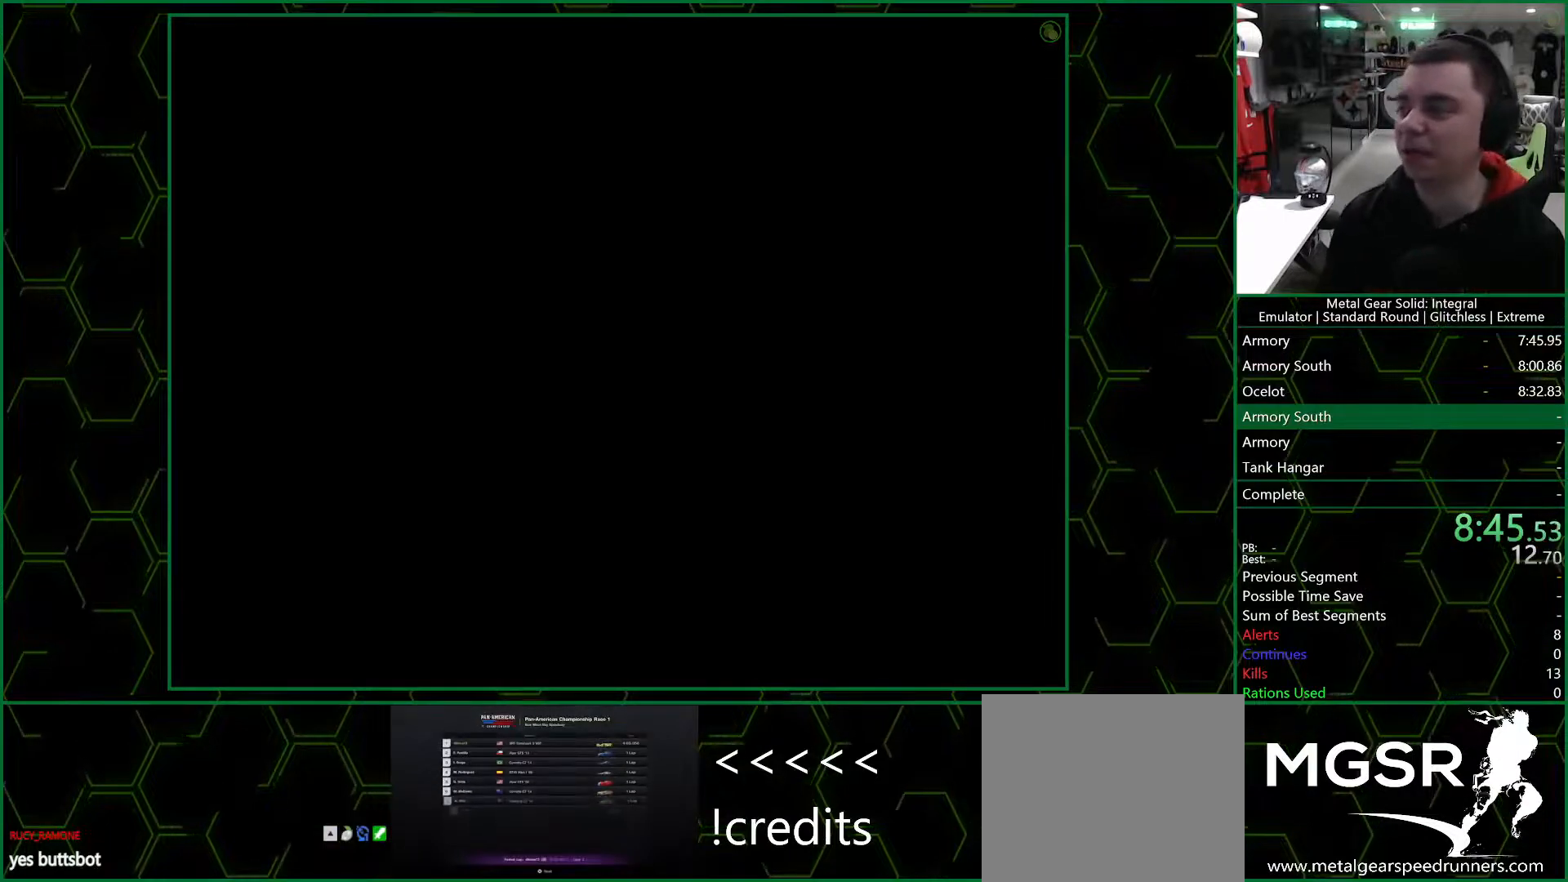
{"buttons": ["CROSS"], "left_stick": "center", "right_stick": "center", "events": []}
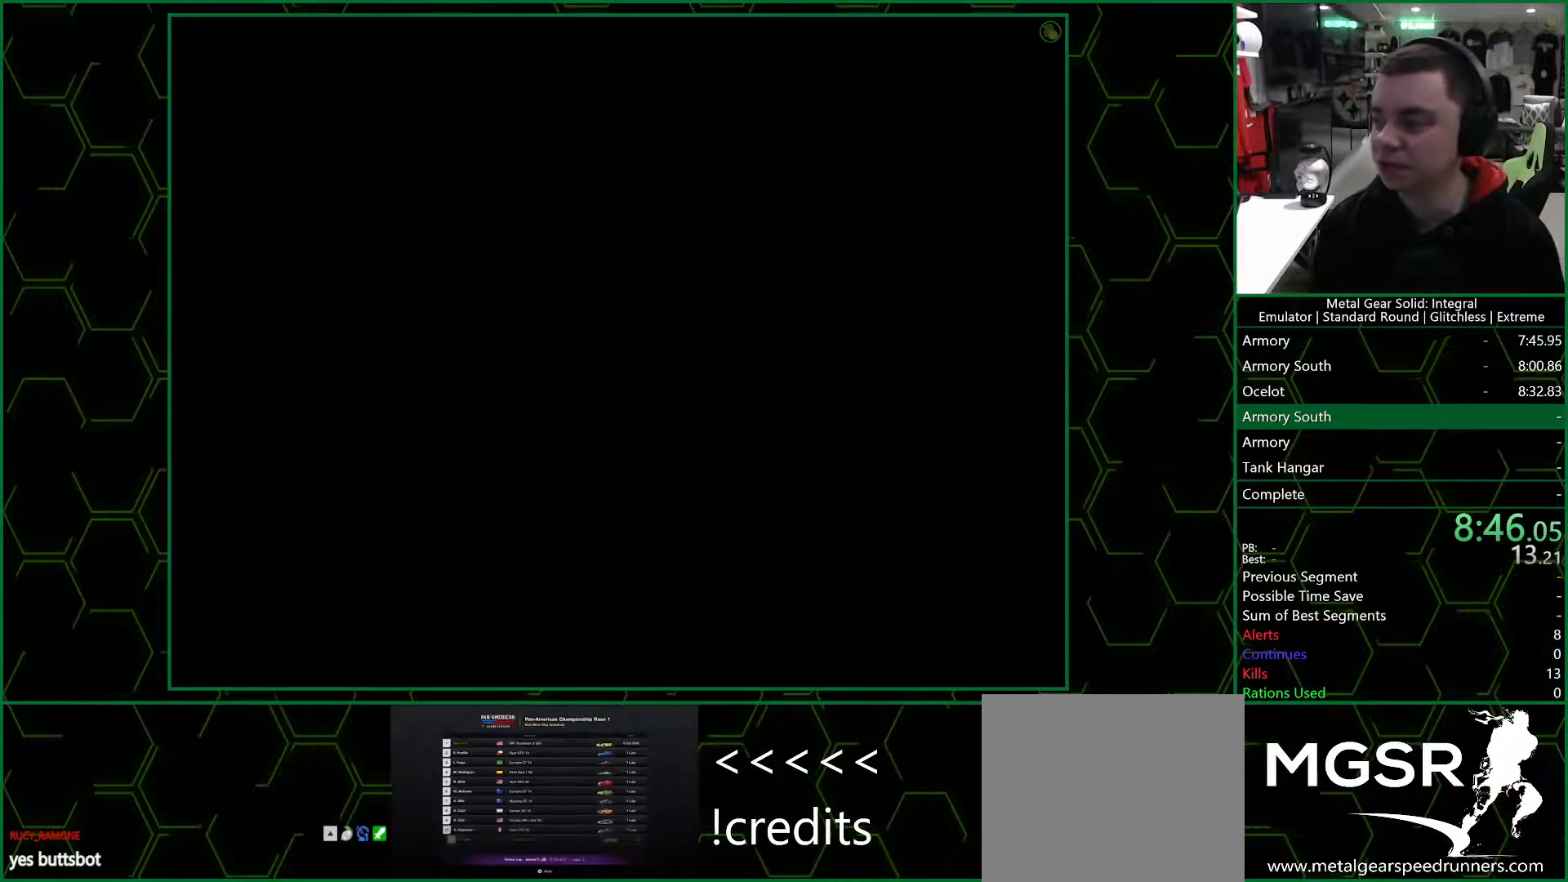
{"buttons": ["CROSS"], "left_stick": "center", "right_stick": "center", "events": []}
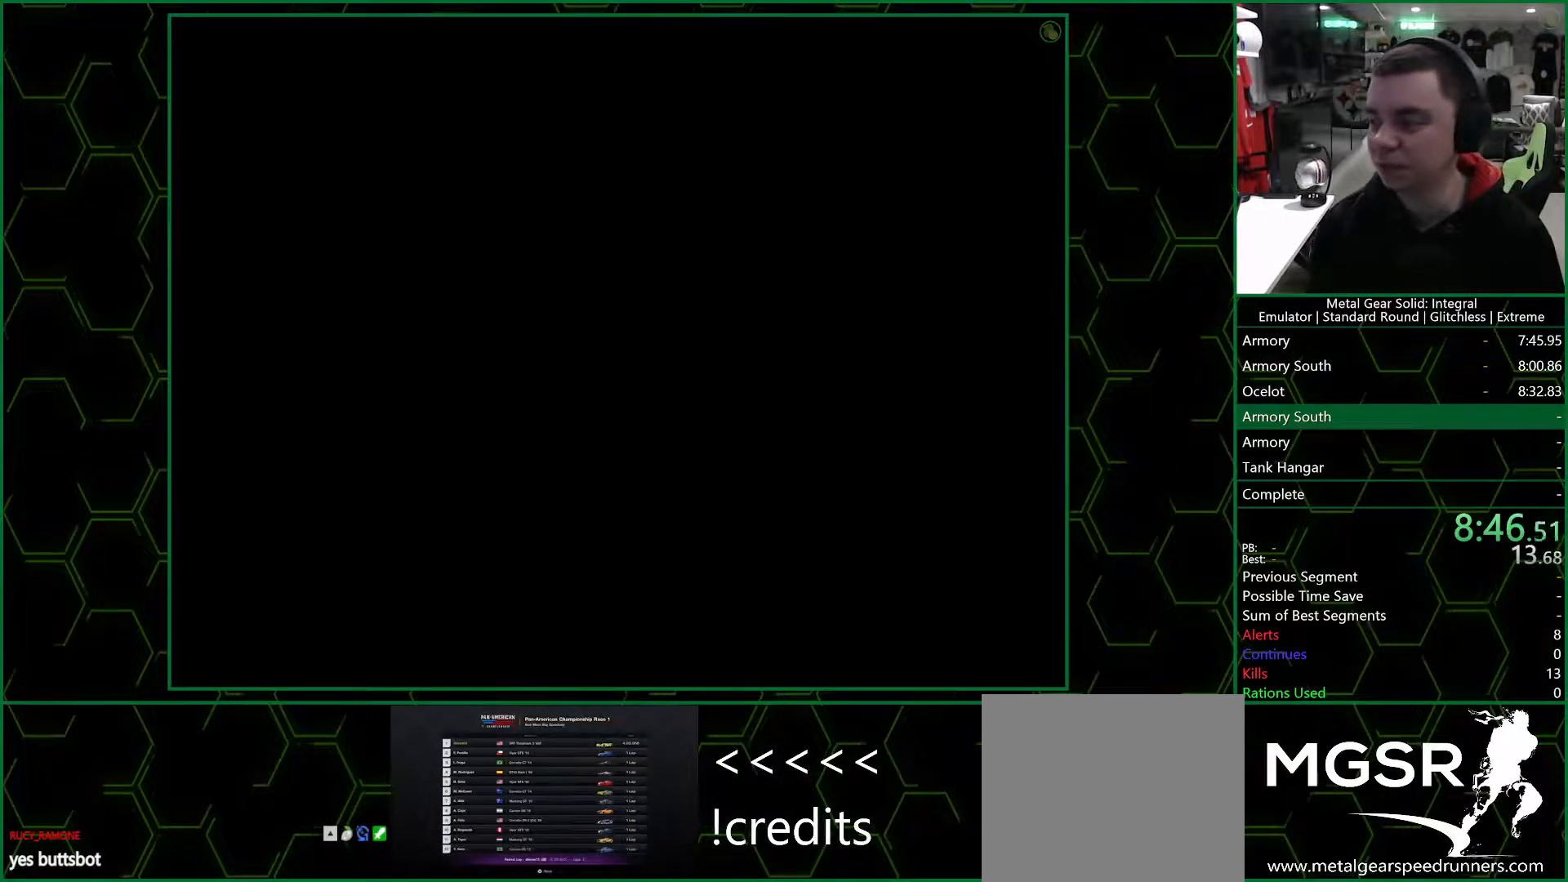
{"buttons": ["CROSS"], "left_stick": "center", "right_stick": "center", "events": []}
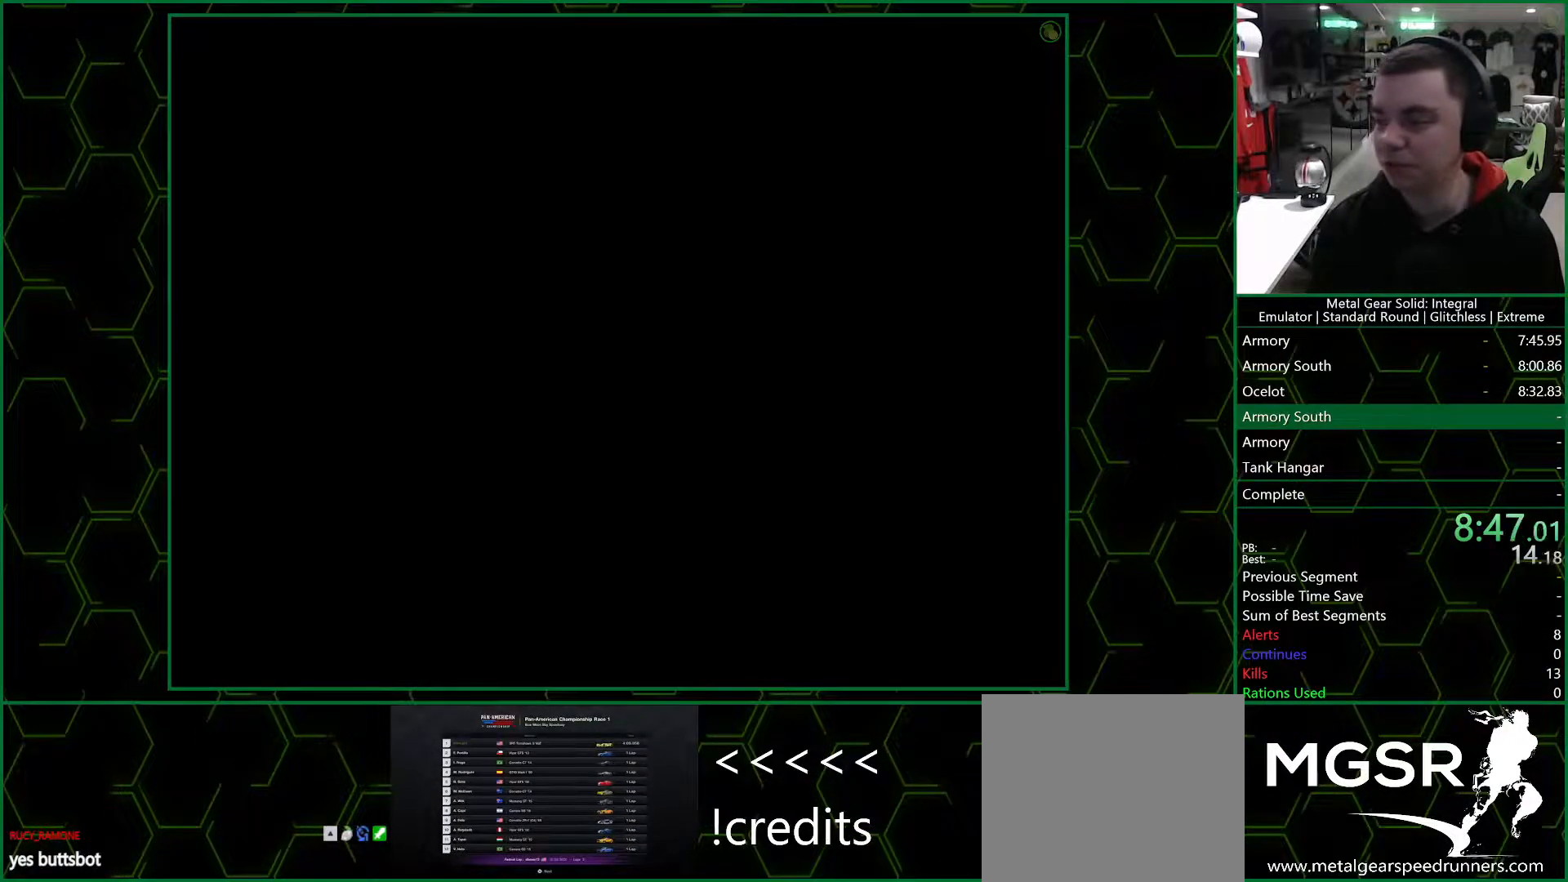
{"buttons": ["CROSS"], "left_stick": "center", "right_stick": "center", "events": []}
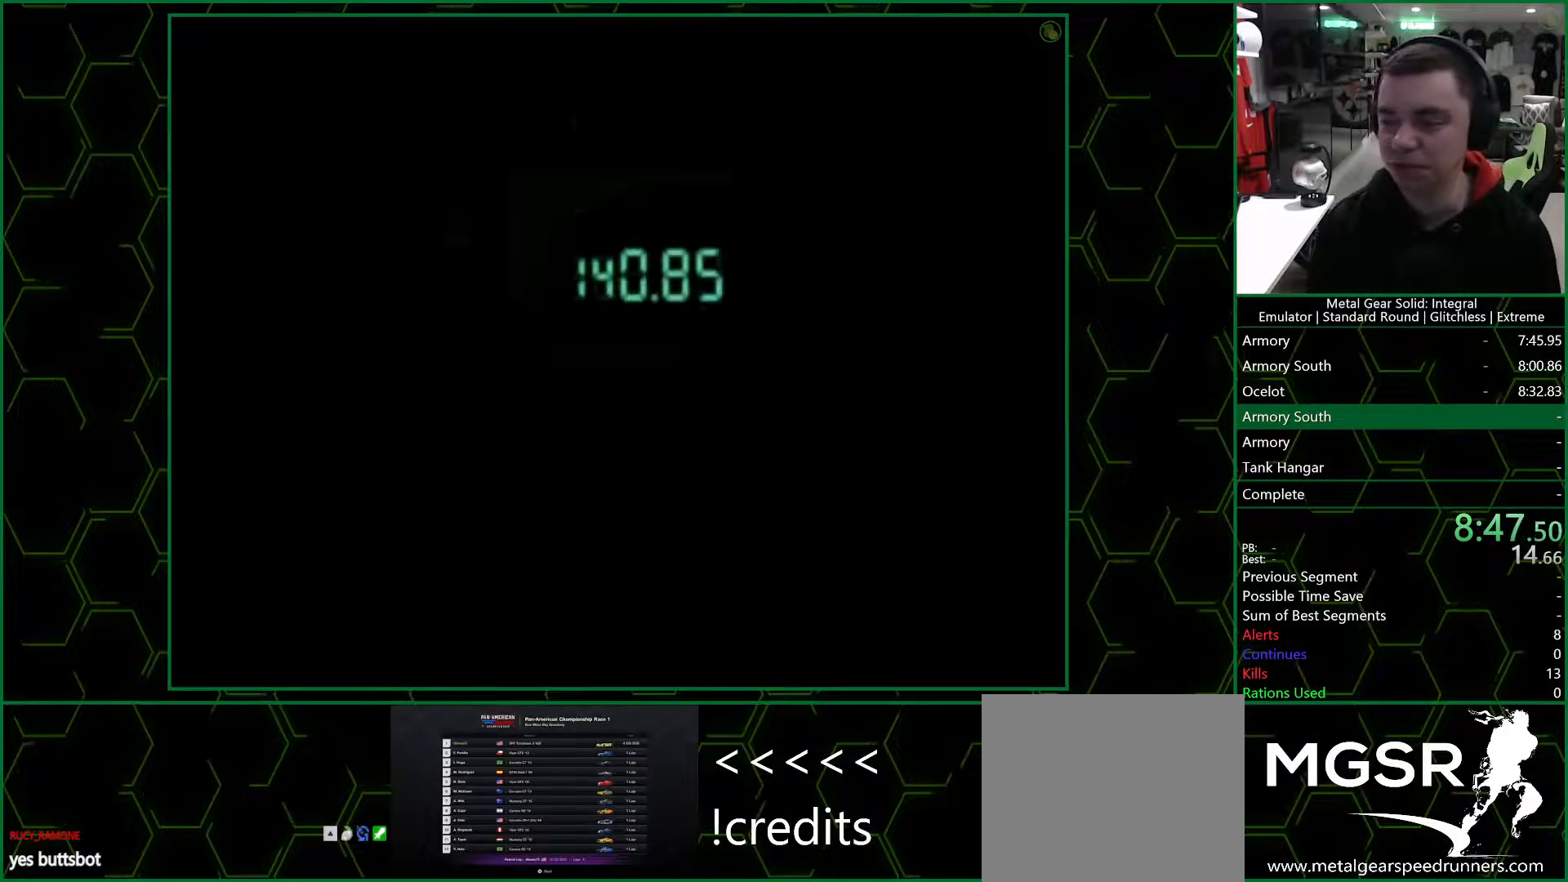
{"buttons": ["CROSS"], "left_stick": "center", "right_stick": "center", "events": []}
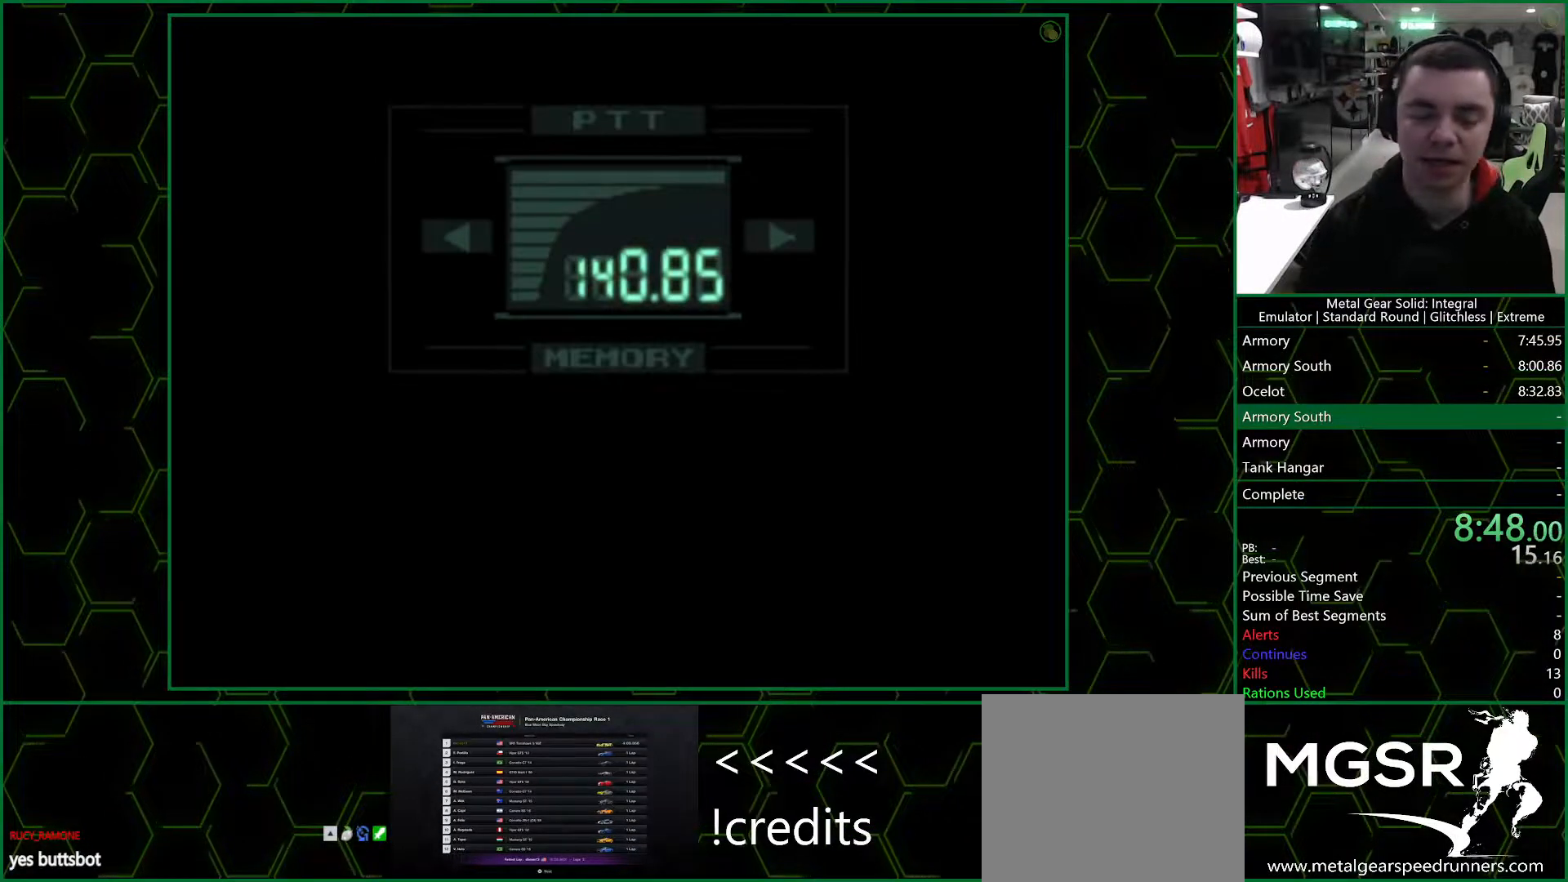
{"buttons": ["R3"], "left_stick": "center", "right_stick": "center", "events": [[117, "CROSS", "up"], [267, "R3", "down"], [300, "right_stick", "up-right"], [433, "right_stick", "center"]]}
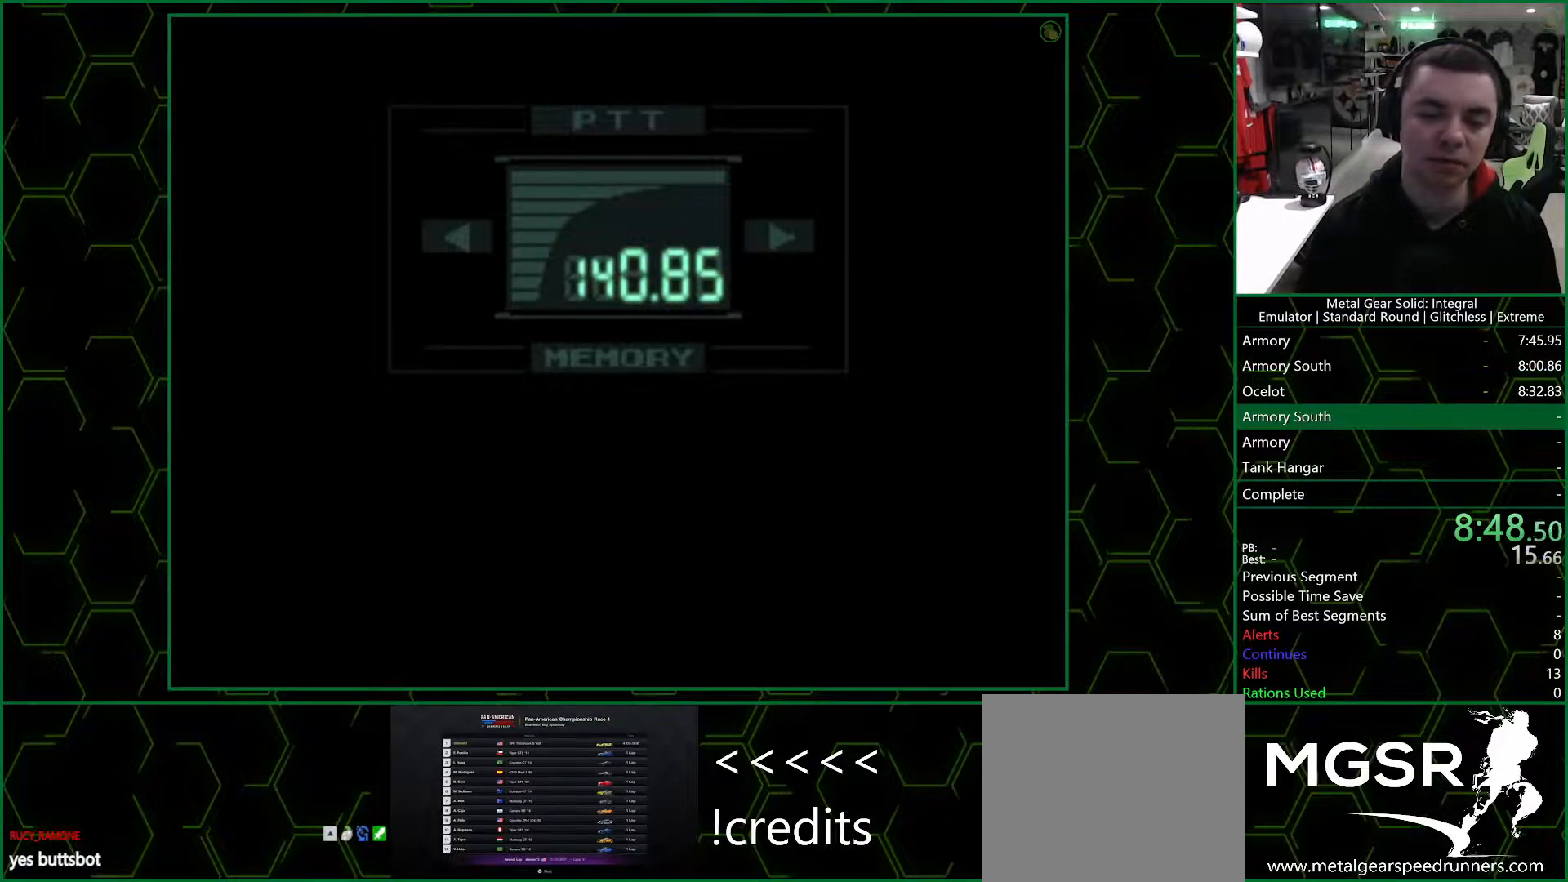
{"buttons": ["R3"], "left_stick": "center", "right_stick": "down-left", "events": [[83, "right_stick", "down-left"], [200, "right_stick", "center"], [350, "right_stick", "down-left"]]}
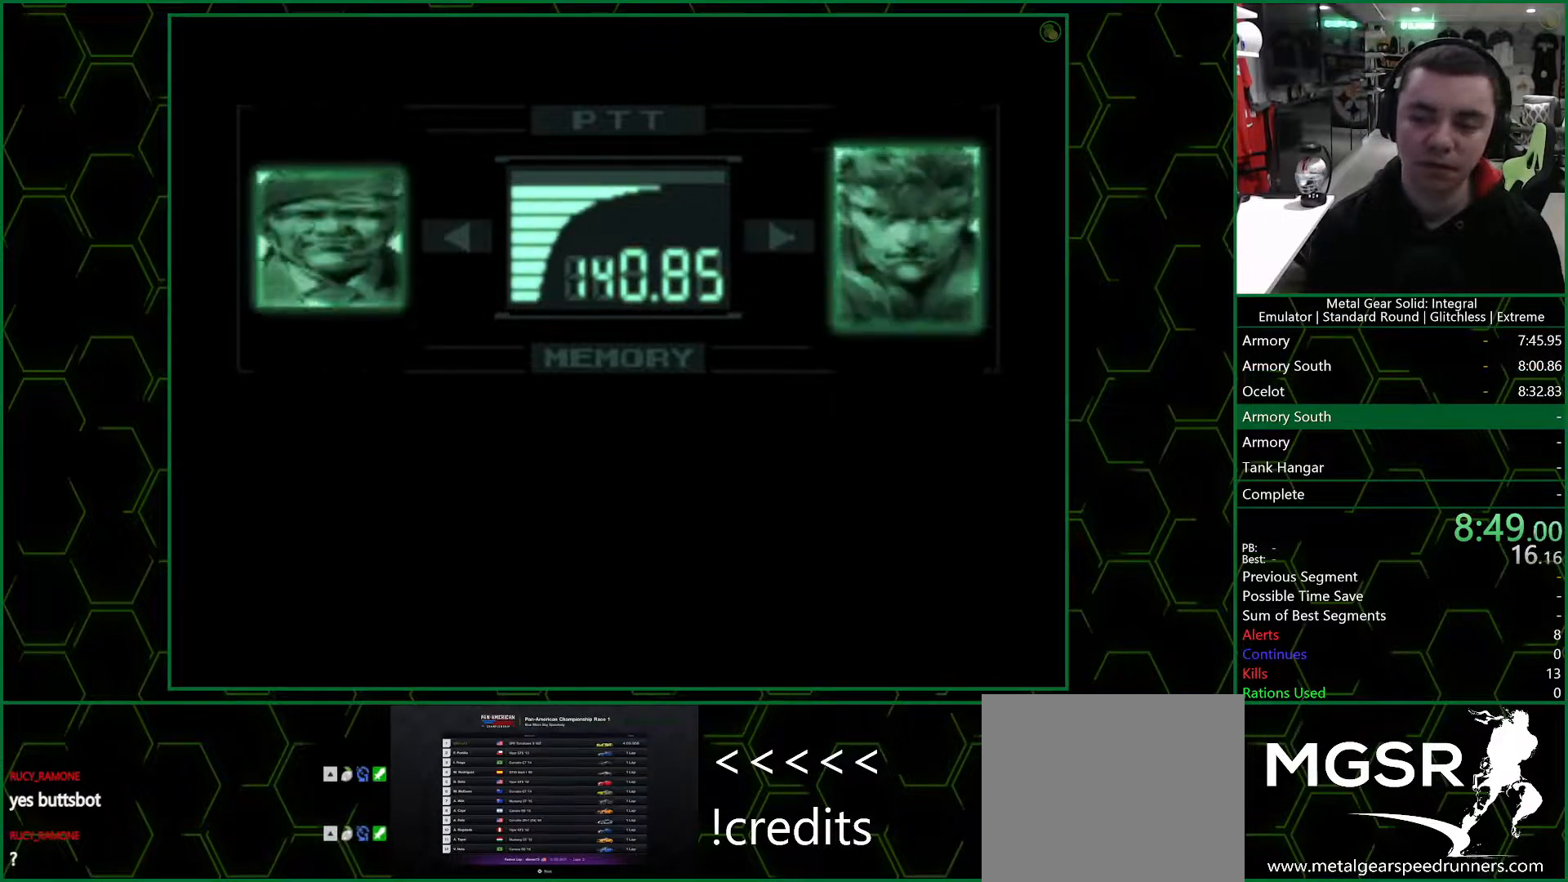
{"buttons": ["R3"], "left_stick": "center", "right_stick": "down-left", "events": []}